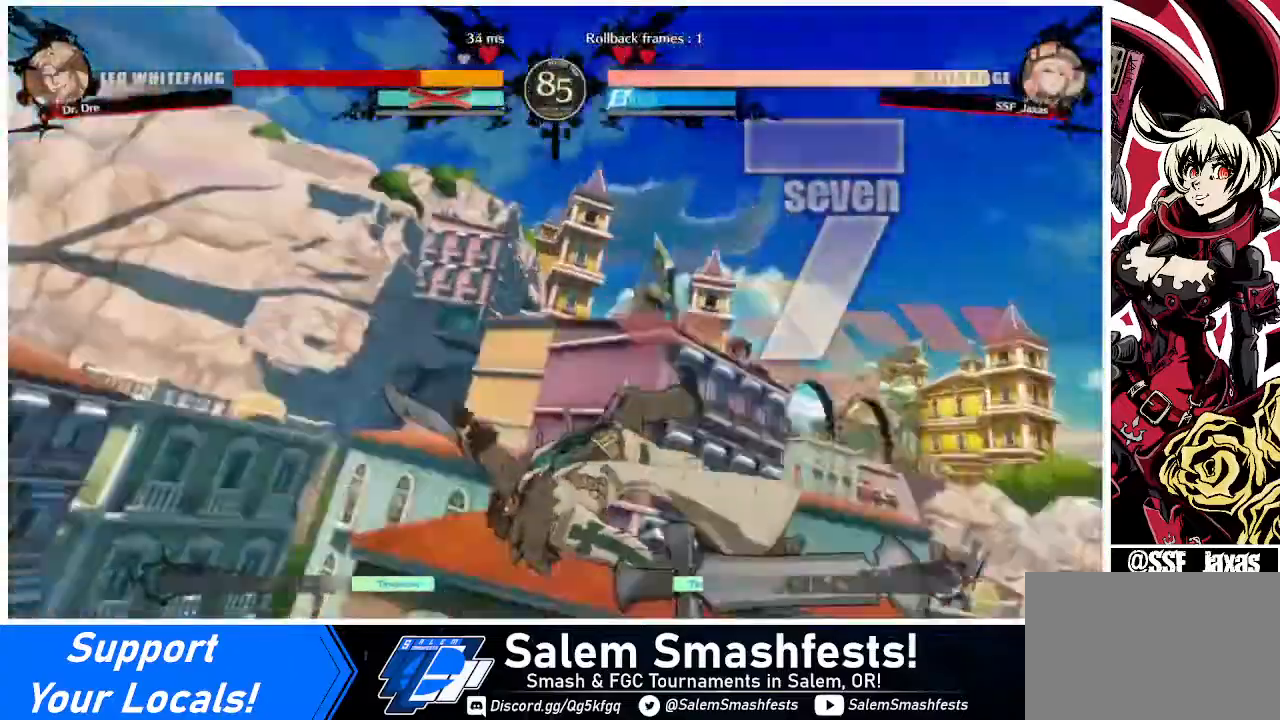
Gameplay with a controller (arcade stick); each line is a JSON object with the inputs held at the frame after it. "events" lists button and stick changes between this image and that frame as [ms after this image, input, new state], when the widget could be followed in between. Not read: L3 R3.
{"buttons": ["DPAD_RIGHT"], "events": [[40, "DPAD_LEFT", "down"], [120, "DPAD_DOWN", "up"], [320, "DPAD_DOWN", "down"], [320, "DPAD_LEFT", "up"], [480, "DPAD_DOWN", "up"], [480, "DPAD_RIGHT", "down"]]}
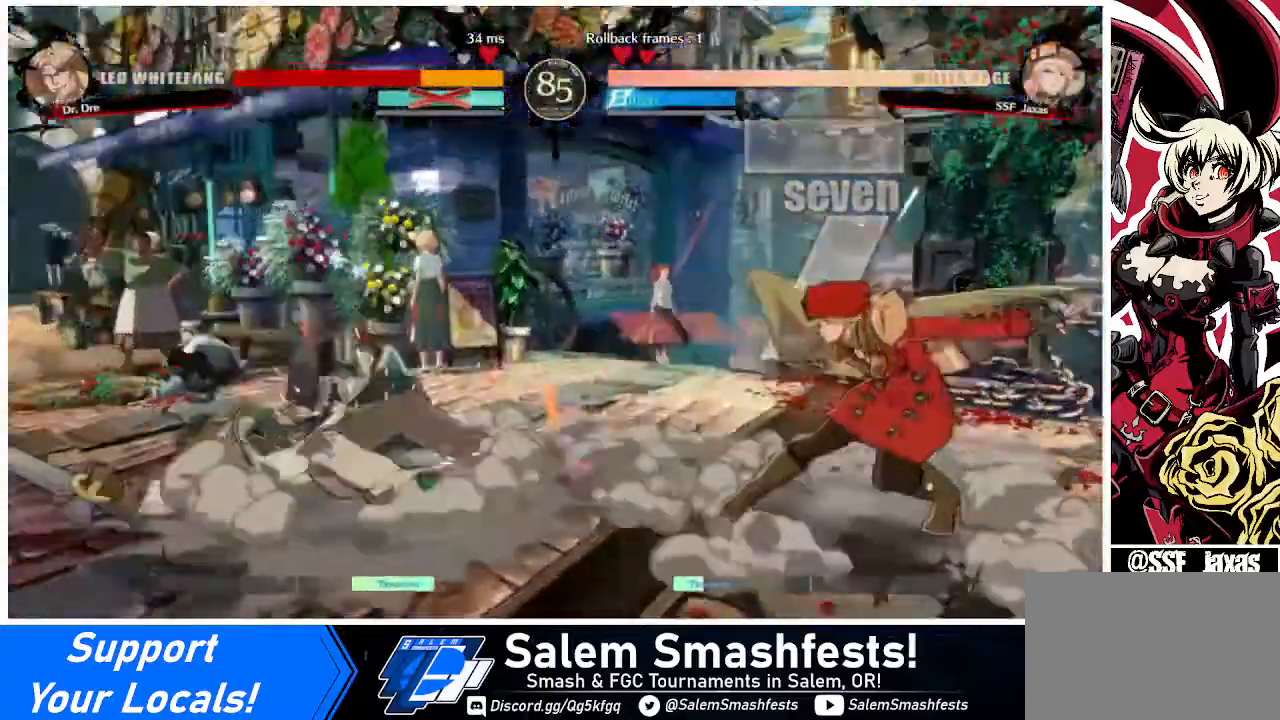
{"buttons": [], "events": [[200, "DPAD_RIGHT", "up"]]}
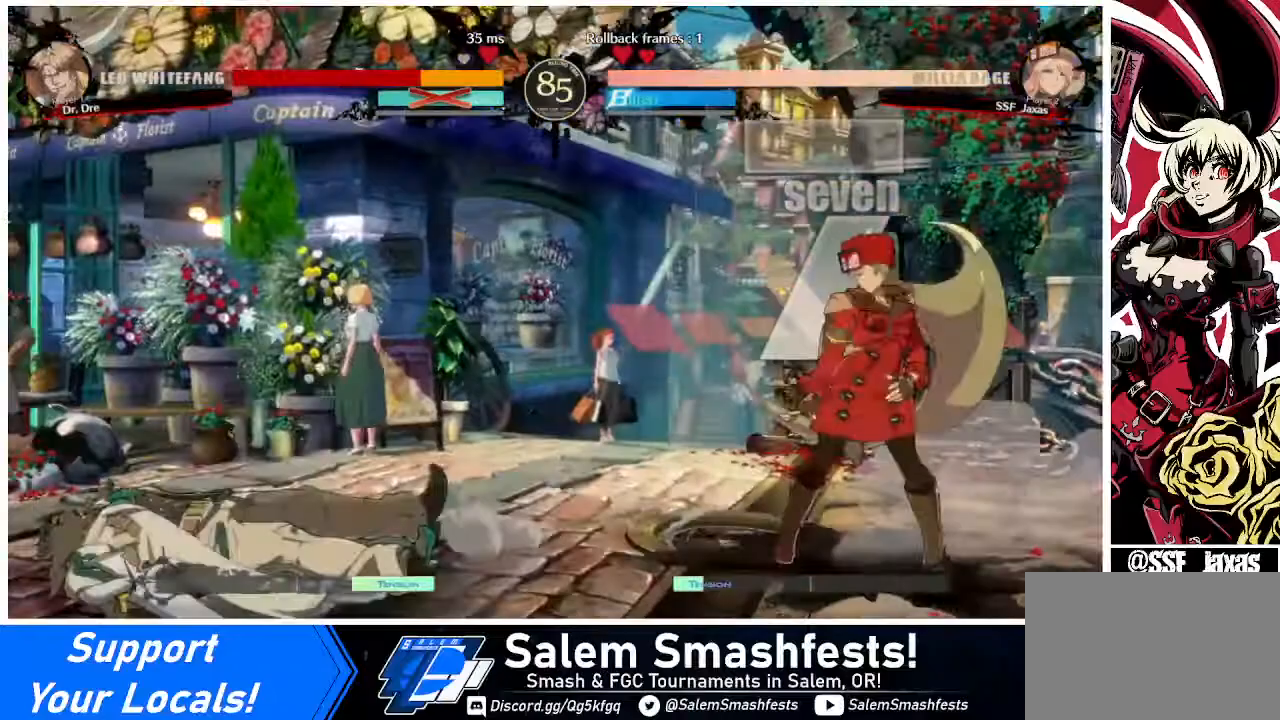
{"buttons": ["DPAD_LEFT"], "events": [[120, "DPAD_LEFT", "down"], [200, "DPAD_LEFT", "up"], [240, "DPAD_LEFT", "down"]]}
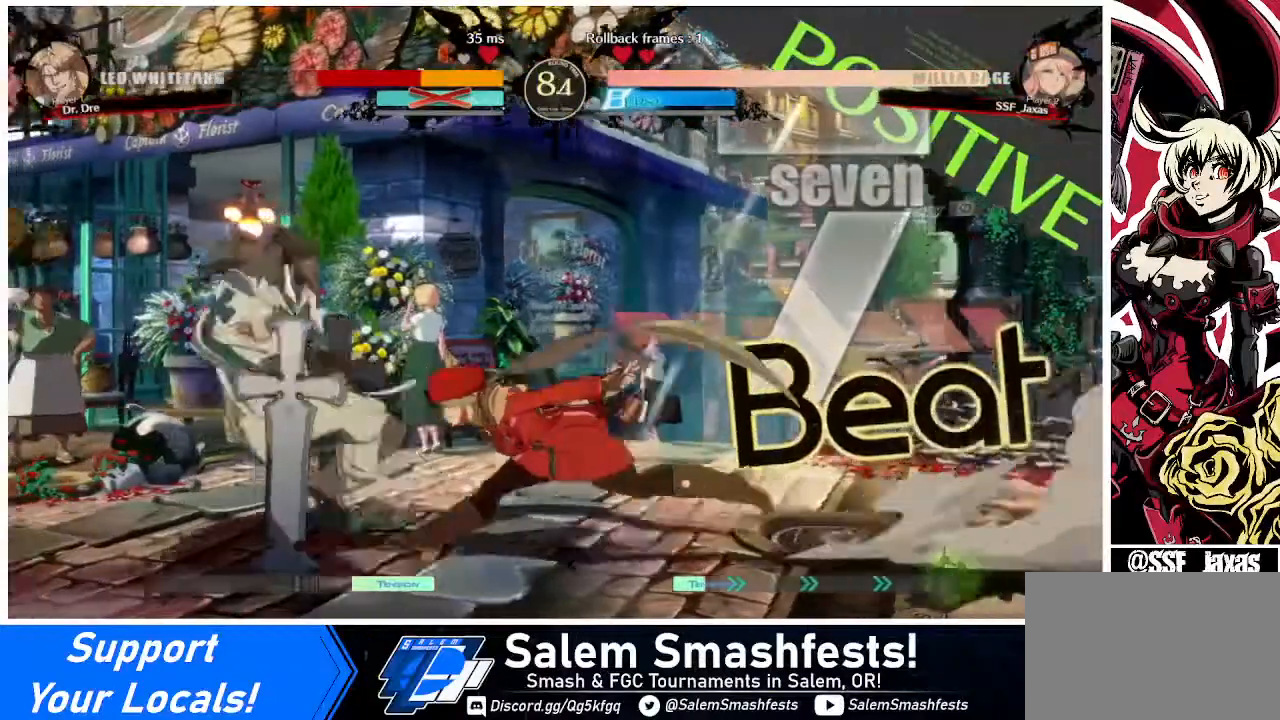
{"buttons": [], "events": [[120, "DPAD_LEFT", "up"], [120, "TRIANGLE", "down"], [240, "TRIANGLE", "up"]]}
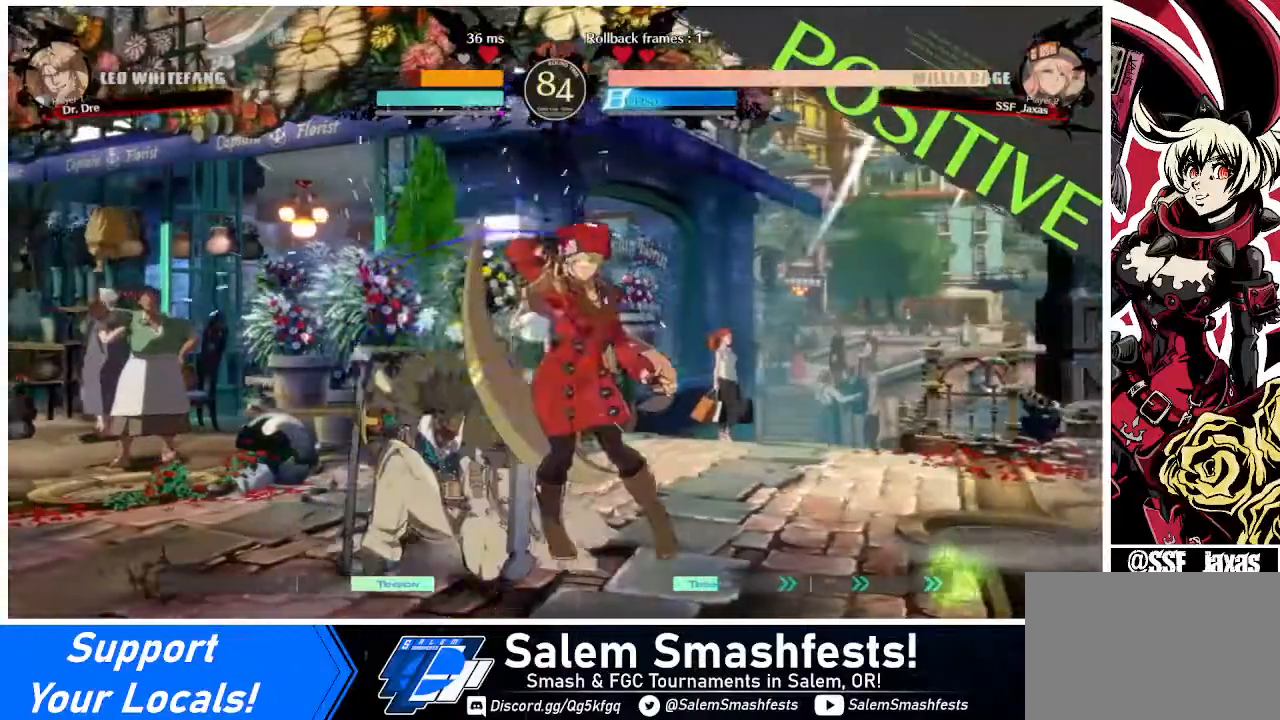
{"buttons": [], "events": [[80, "DPAD_LEFT", "down"], [240, "R1", "down"], [360, "DPAD_LEFT", "up"], [400, "R1", "up"]]}
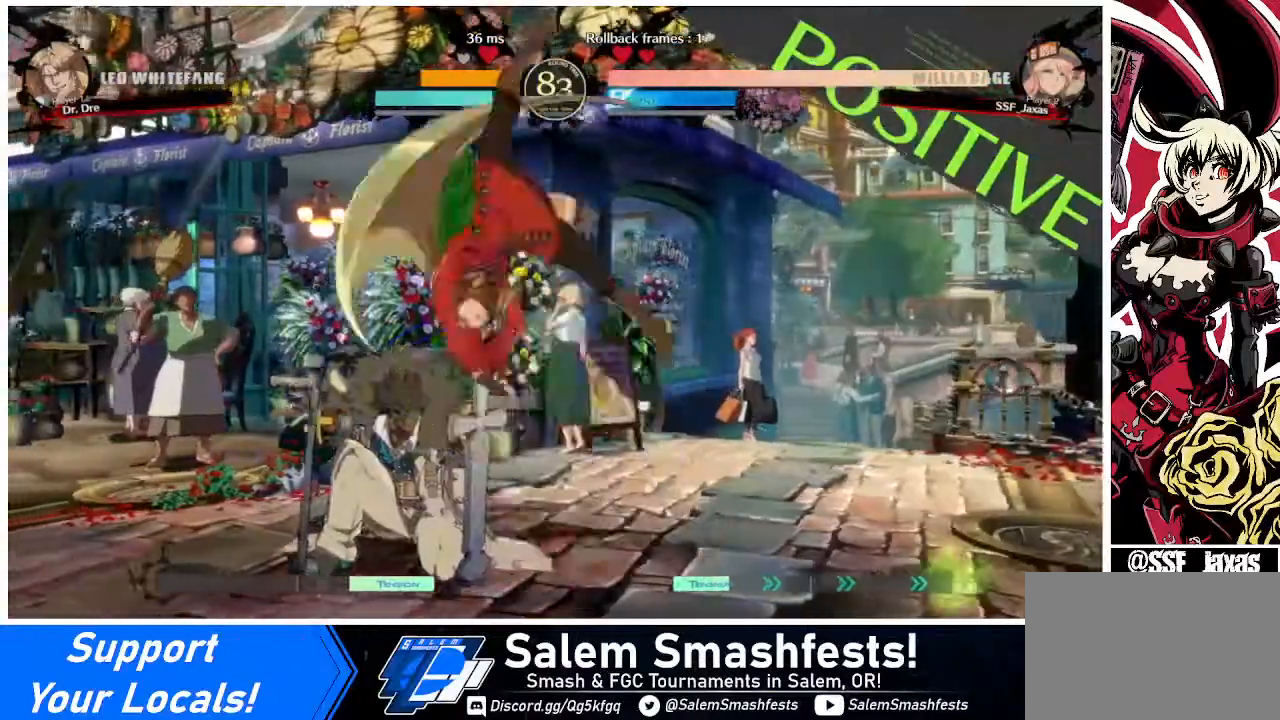
{"buttons": ["DPAD_LEFT"], "events": [[120, "DPAD_DOWN", "down"], [120, "DPAD_LEFT", "down"], [160, "DPAD_DOWN", "up"], [200, "CROSS", "down"], [320, "CROSS", "up"]]}
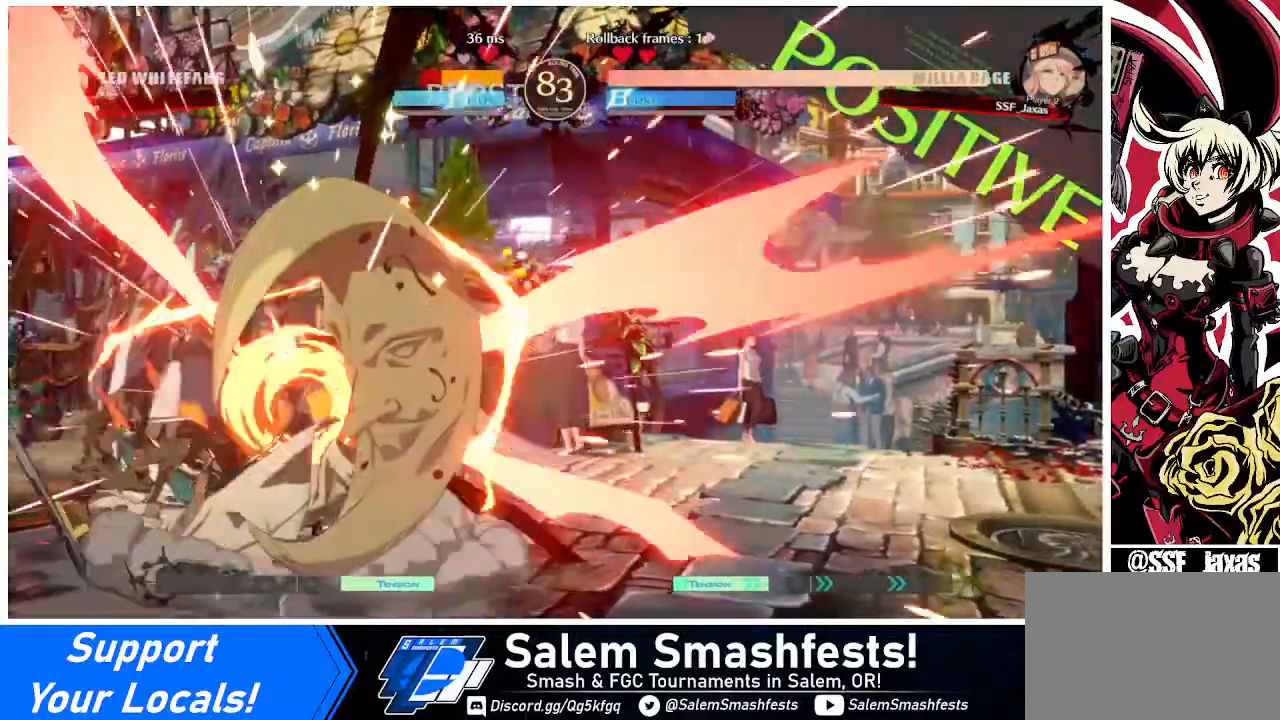
{"buttons": [], "events": [[360, "DPAD_LEFT", "up"]]}
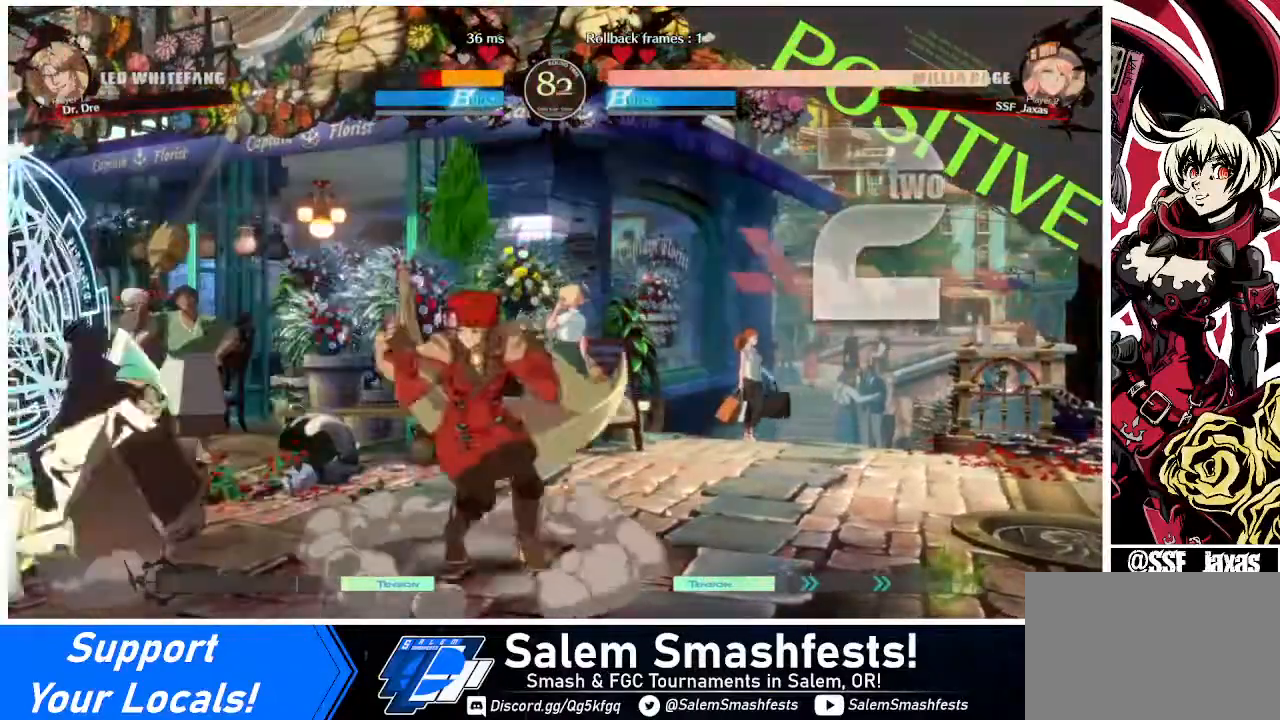
{"buttons": [], "events": [[40, "DPAD_LEFT", "down"], [120, "DPAD_LEFT", "up"], [160, "DPAD_LEFT", "down"], [320, "TRIANGLE", "down"], [360, "DPAD_LEFT", "up"], [480, "TRIANGLE", "up"]]}
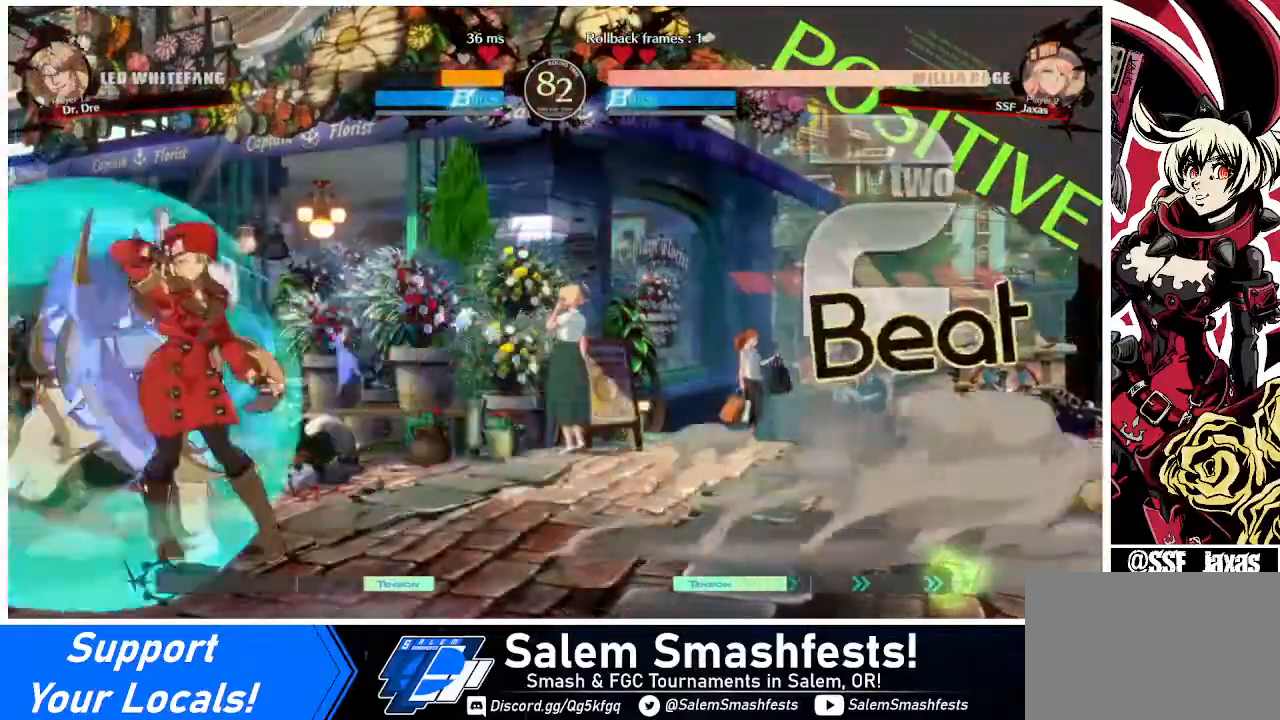
{"buttons": [], "events": []}
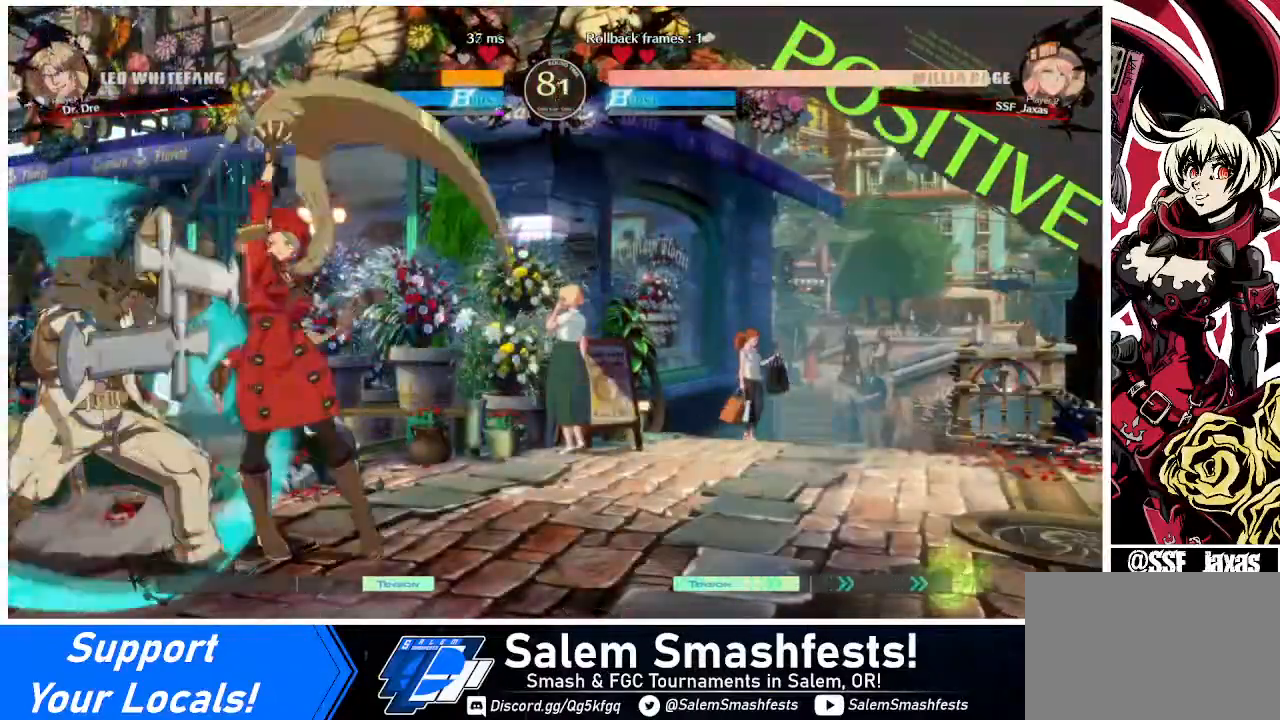
{"buttons": ["TRIANGLE"], "events": [[200, "DPAD_LEFT", "down"], [280, "DPAD_LEFT", "up"], [320, "DPAD_LEFT", "down"], [400, "DPAD_LEFT", "up"], [400, "TRIANGLE", "down"]]}
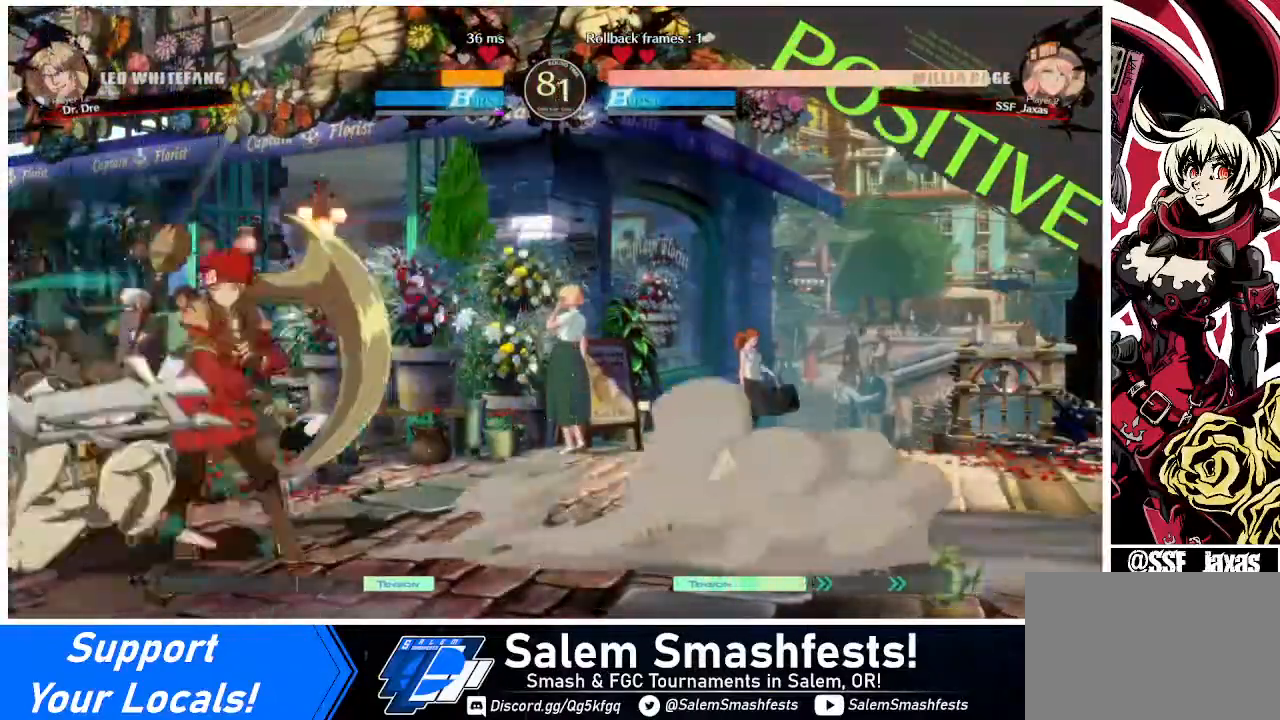
{"buttons": ["DPAD_LEFT"], "events": [[40, "TRIANGLE", "up"], [480, "DPAD_LEFT", "down"]]}
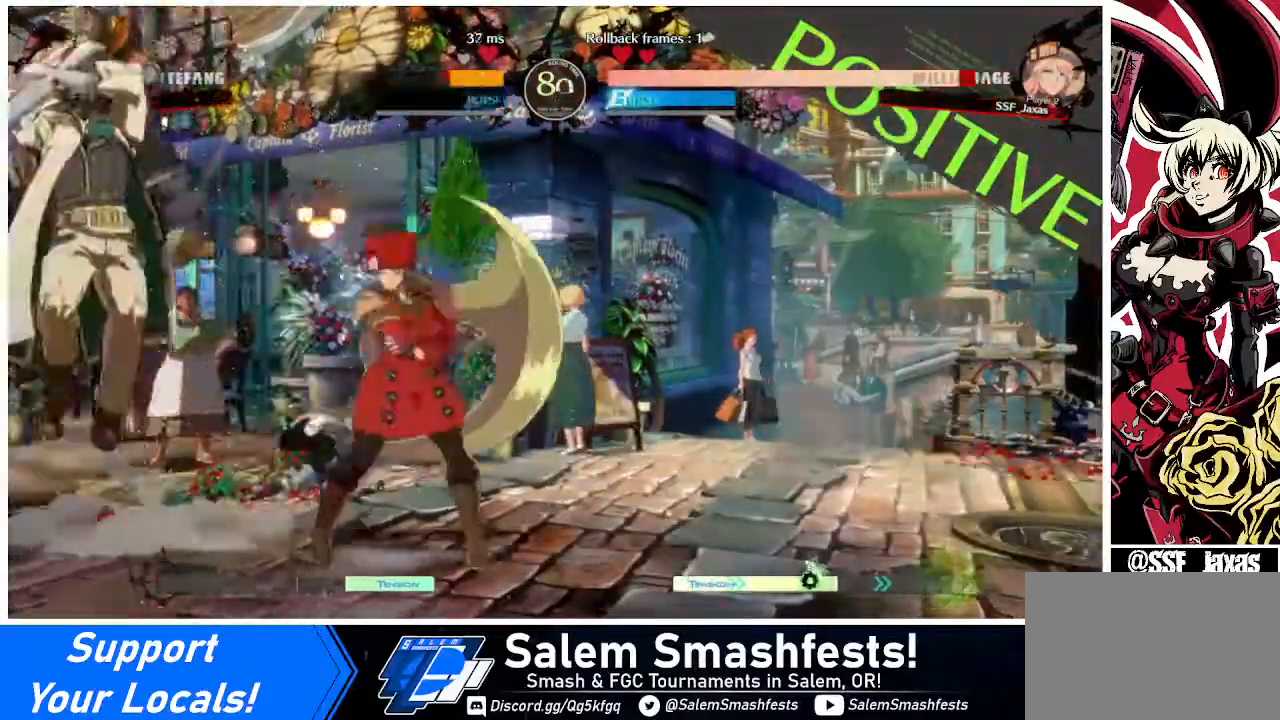
{"buttons": ["DPAD_RIGHT"], "events": [[40, "DPAD_LEFT", "up"], [80, "TRIANGLE", "down"], [120, "TRIANGLE", "up"], [320, "DPAD_RIGHT", "down"]]}
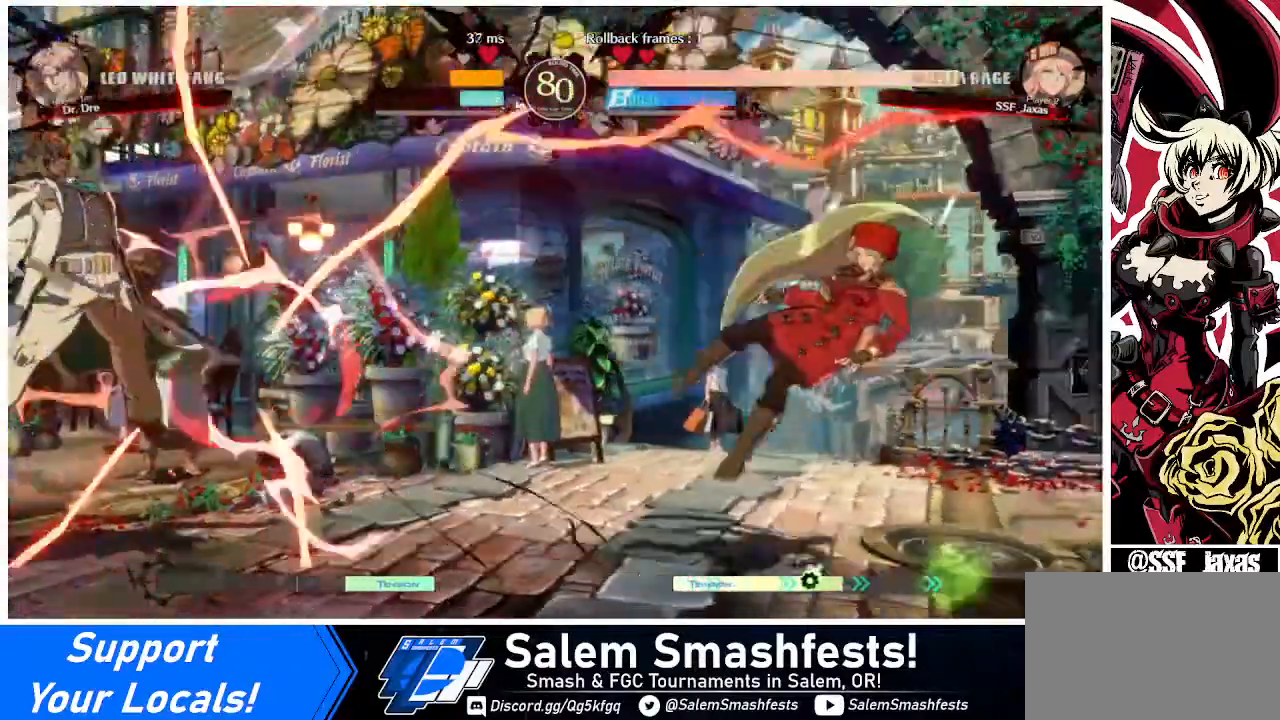
{"buttons": [], "events": [[200, "SQUARE", "down"], [360, "DPAD_RIGHT", "up"], [360, "SQUARE", "up"]]}
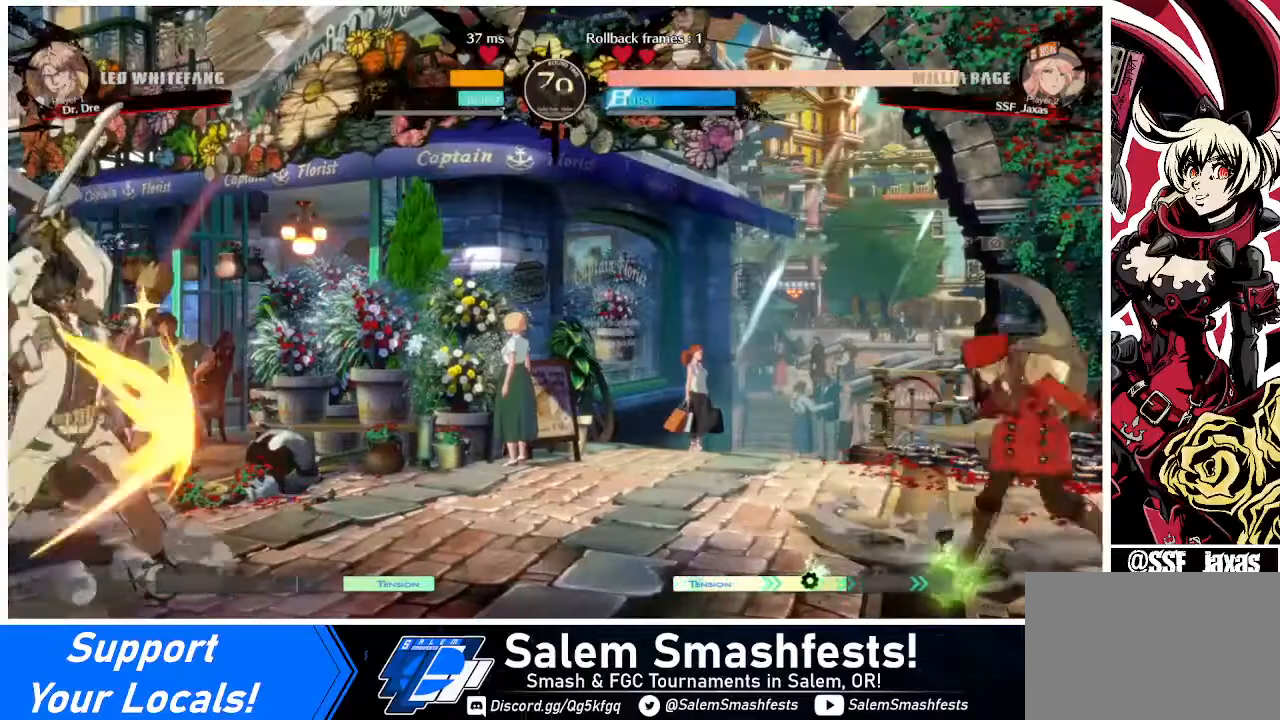
{"buttons": ["DPAD_RIGHT"], "events": [[40, "DPAD_LEFT", "down"], [320, "DPAD_LEFT", "up"], [360, "DPAD_RIGHT", "down"], [400, "DPAD_UP", "down"], [480, "DPAD_UP", "up"]]}
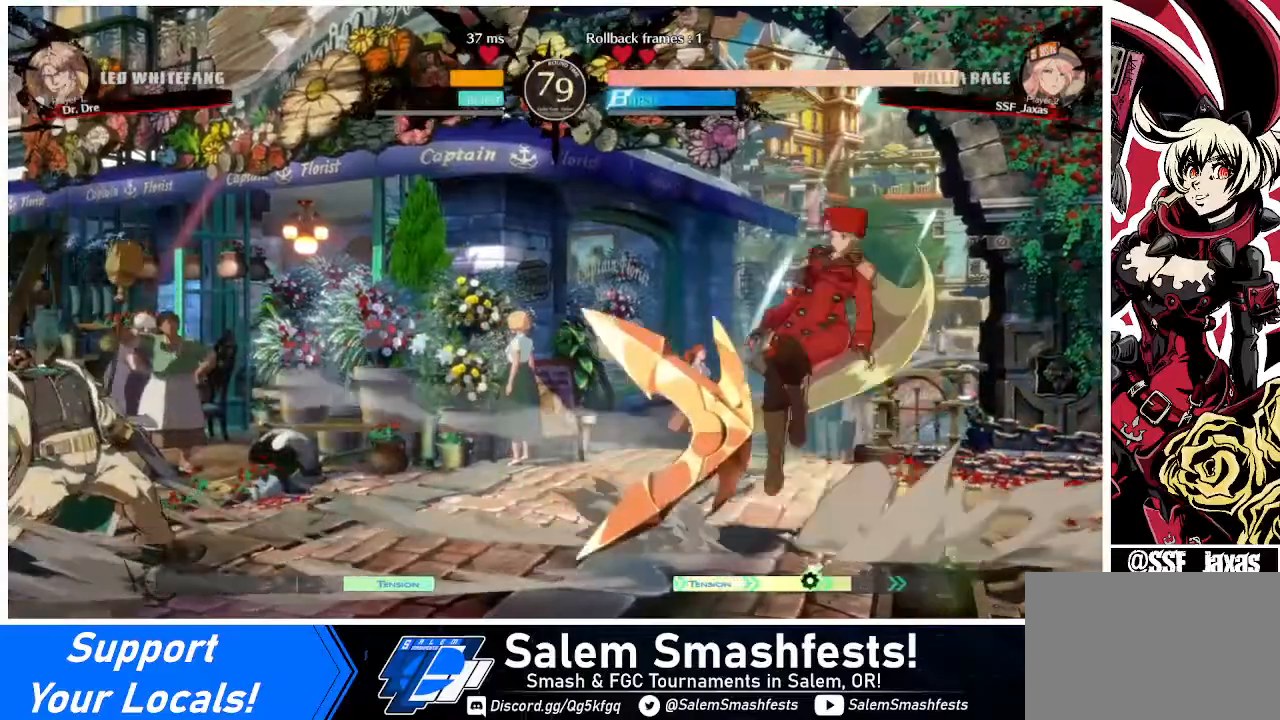
{"buttons": ["DPAD_RIGHT"], "events": []}
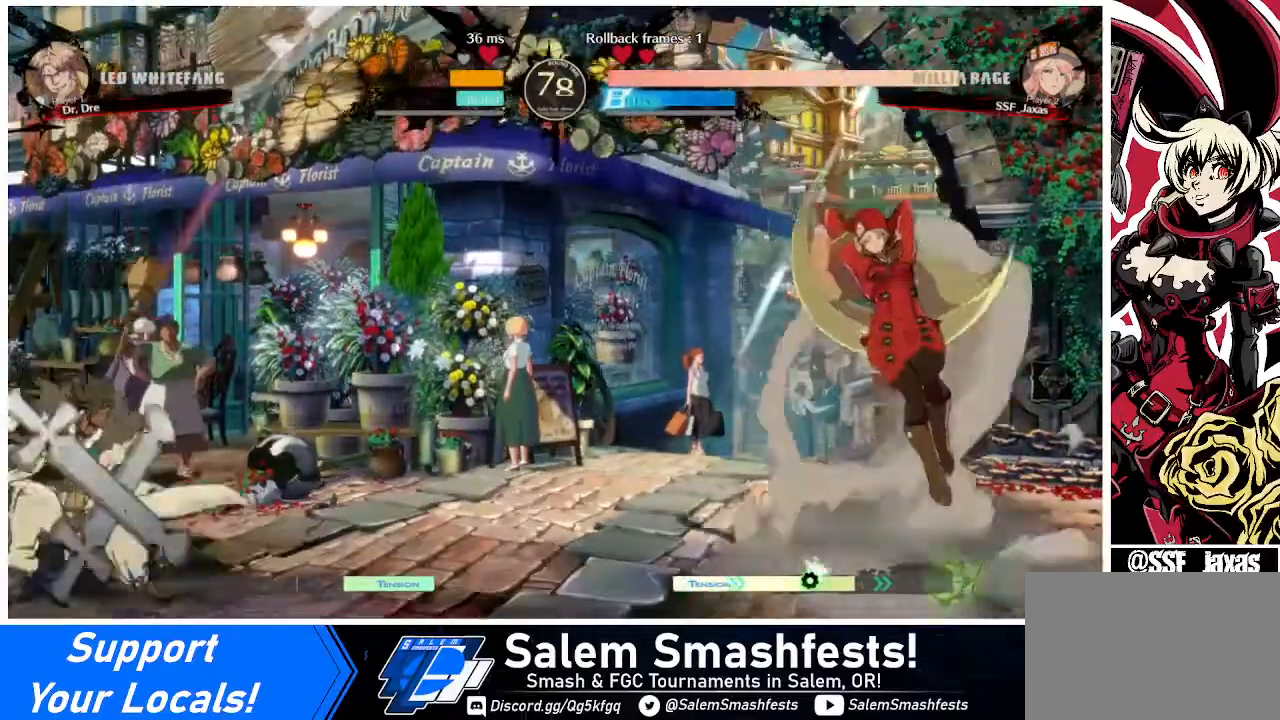
{"buttons": ["DPAD_RIGHT"], "events": [[120, "DPAD_RIGHT", "up"], [160, "DPAD_LEFT", "down"], [360, "DPAD_LEFT", "up"], [400, "DPAD_RIGHT", "down"]]}
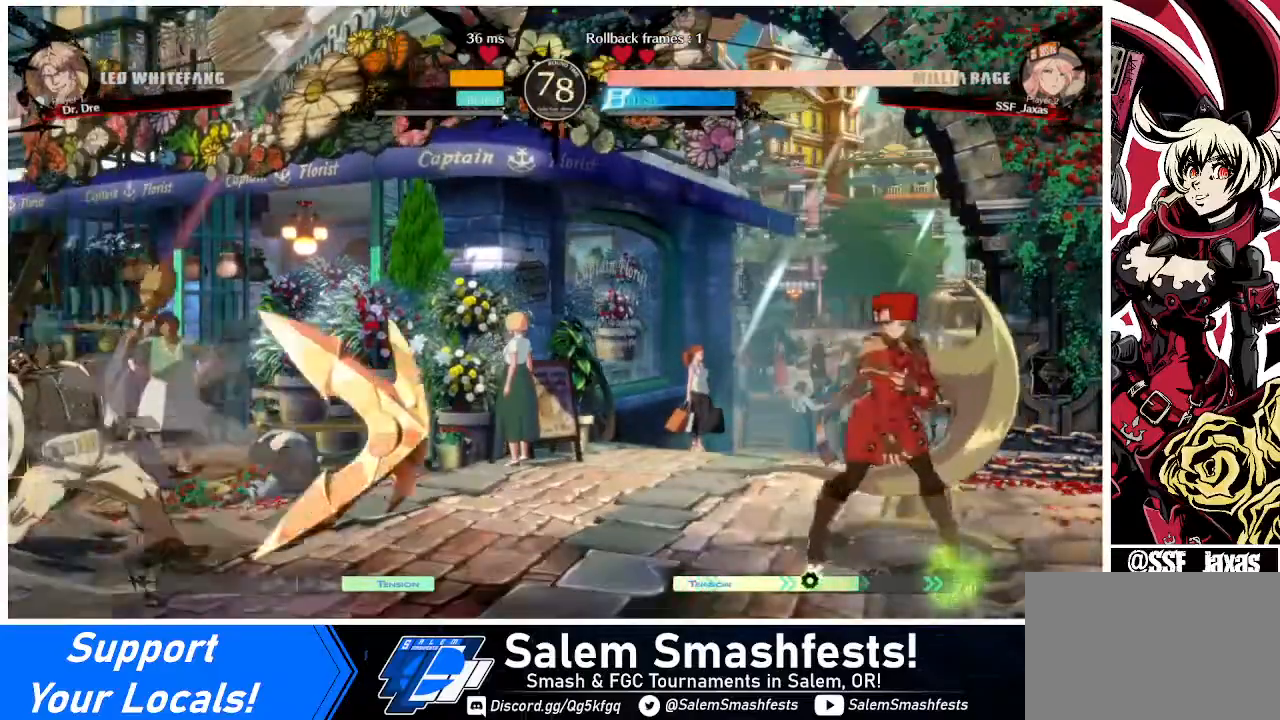
{"buttons": ["DPAD_RIGHT"], "events": []}
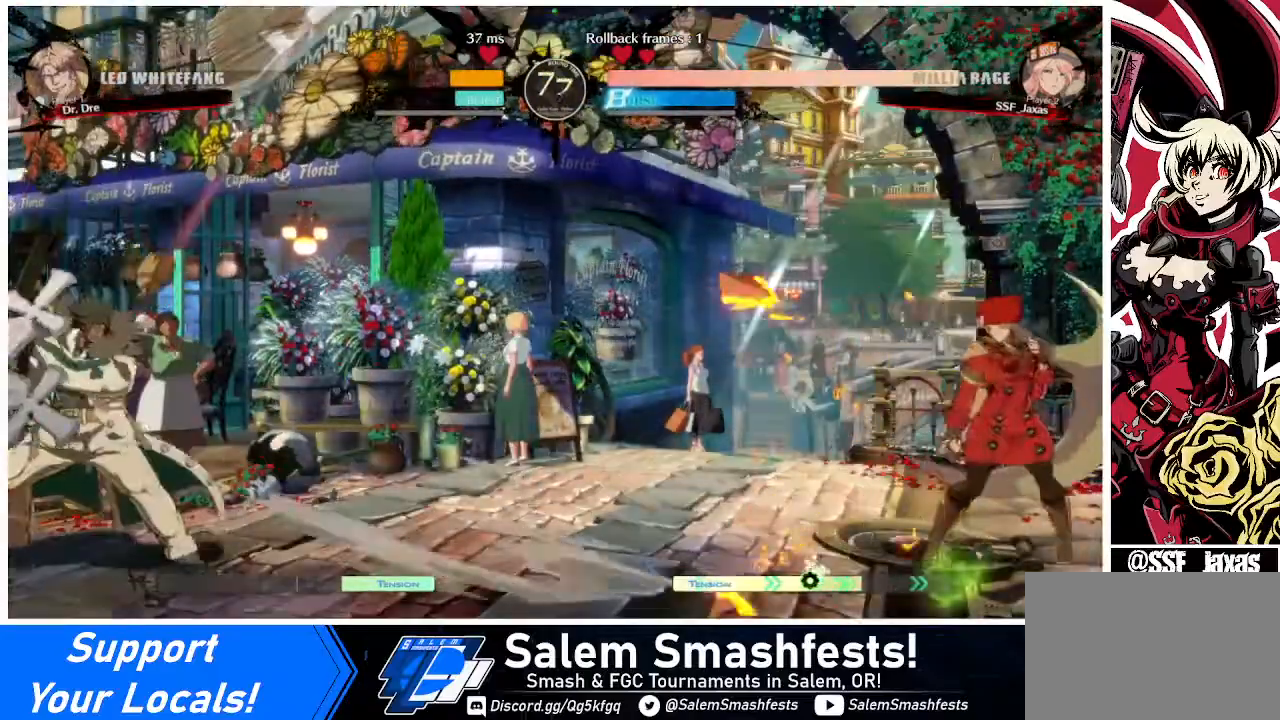
{"buttons": ["DPAD_RIGHT"], "events": [[160, "DPAD_LEFT", "down"], [160, "DPAD_RIGHT", "up"], [360, "DPAD_LEFT", "up"], [400, "DPAD_RIGHT", "down"]]}
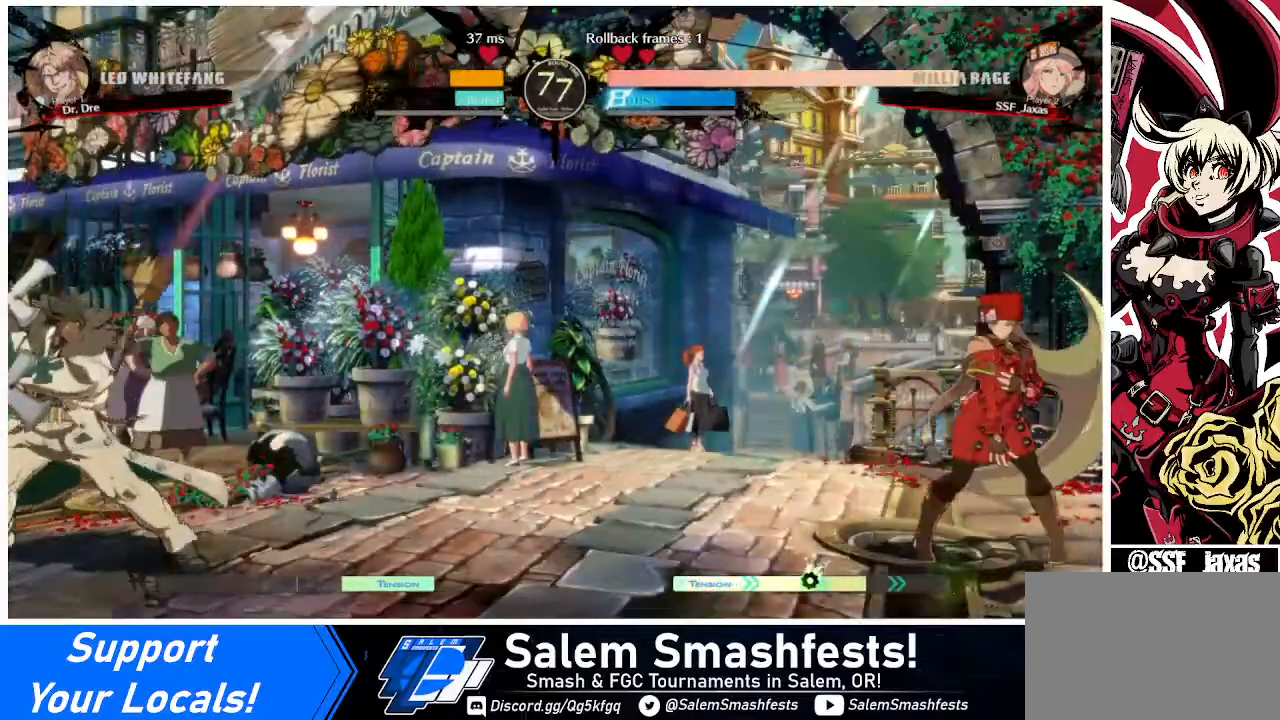
{"buttons": ["DPAD_UP"], "events": [[120, "DPAD_RIGHT", "up"], [160, "DPAD_LEFT", "down"], [240, "DPAD_LEFT", "up"], [280, "DPAD_LEFT", "down"], [440, "DPAD_UP", "down"], [520, "DPAD_LEFT", "up"]]}
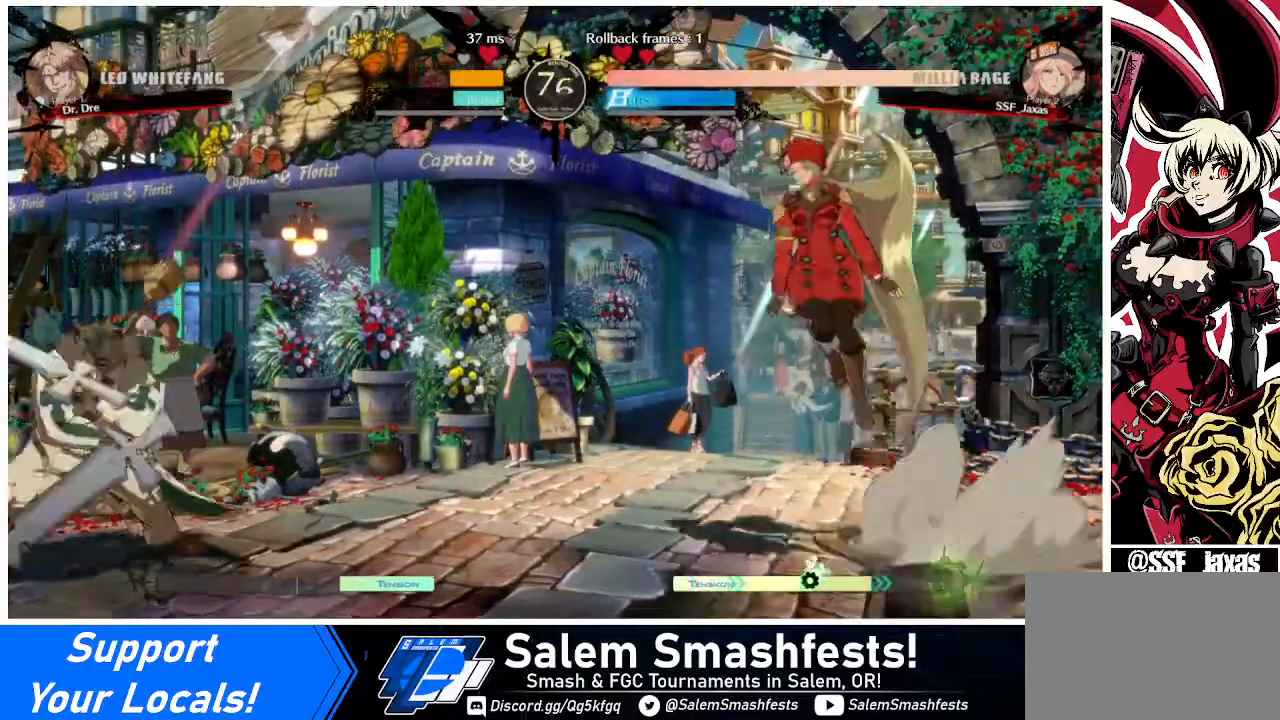
{"buttons": ["DPAD_UP", "DPAD_RIGHT"], "events": [[40, "DPAD_UP", "up"], [400, "DPAD_RIGHT", "down"], [480, "DPAD_UP", "down"]]}
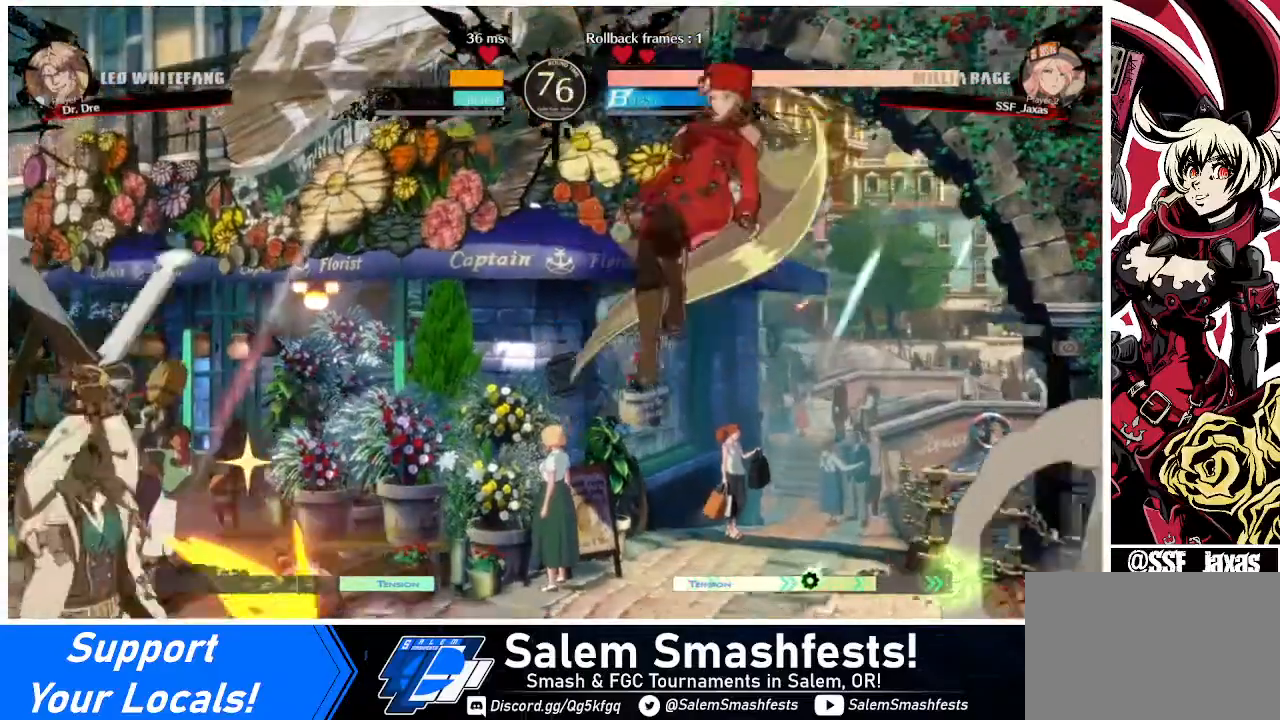
{"buttons": [], "events": [[120, "DPAD_UP", "up"], [240, "DPAD_RIGHT", "up"]]}
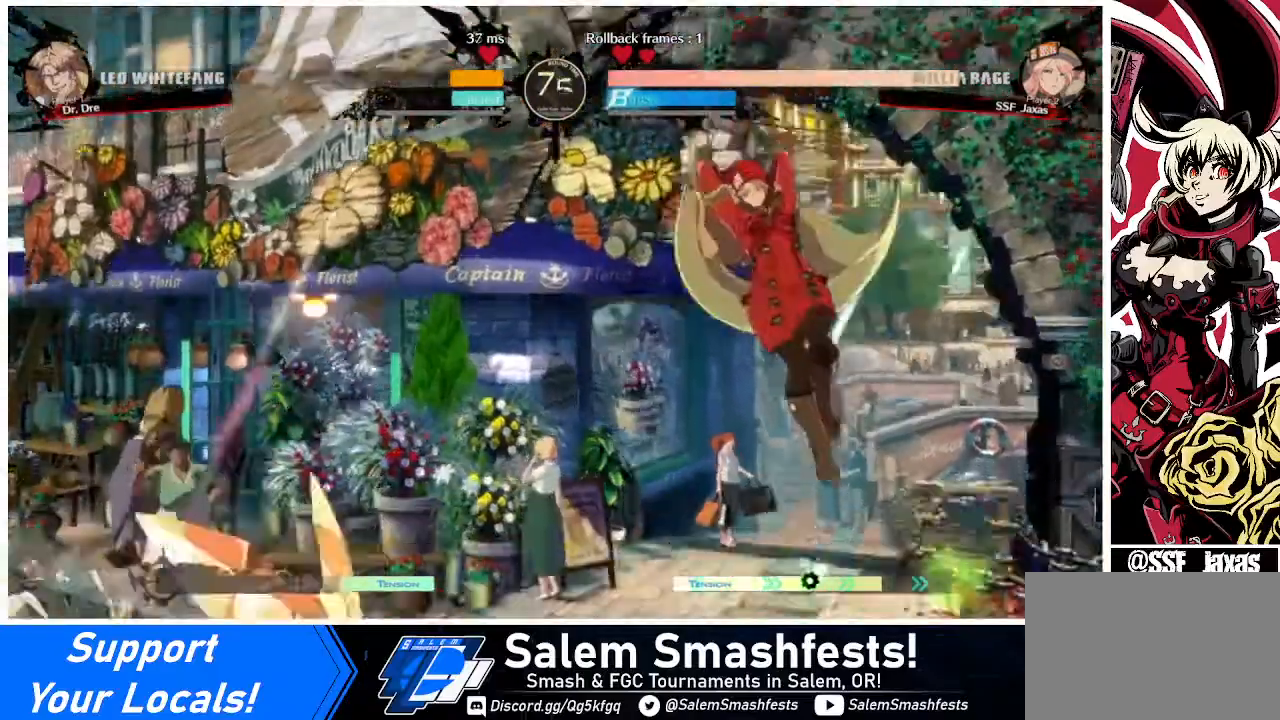
{"buttons": ["DPAD_RIGHT"], "events": [[120, "DPAD_RIGHT", "down"]]}
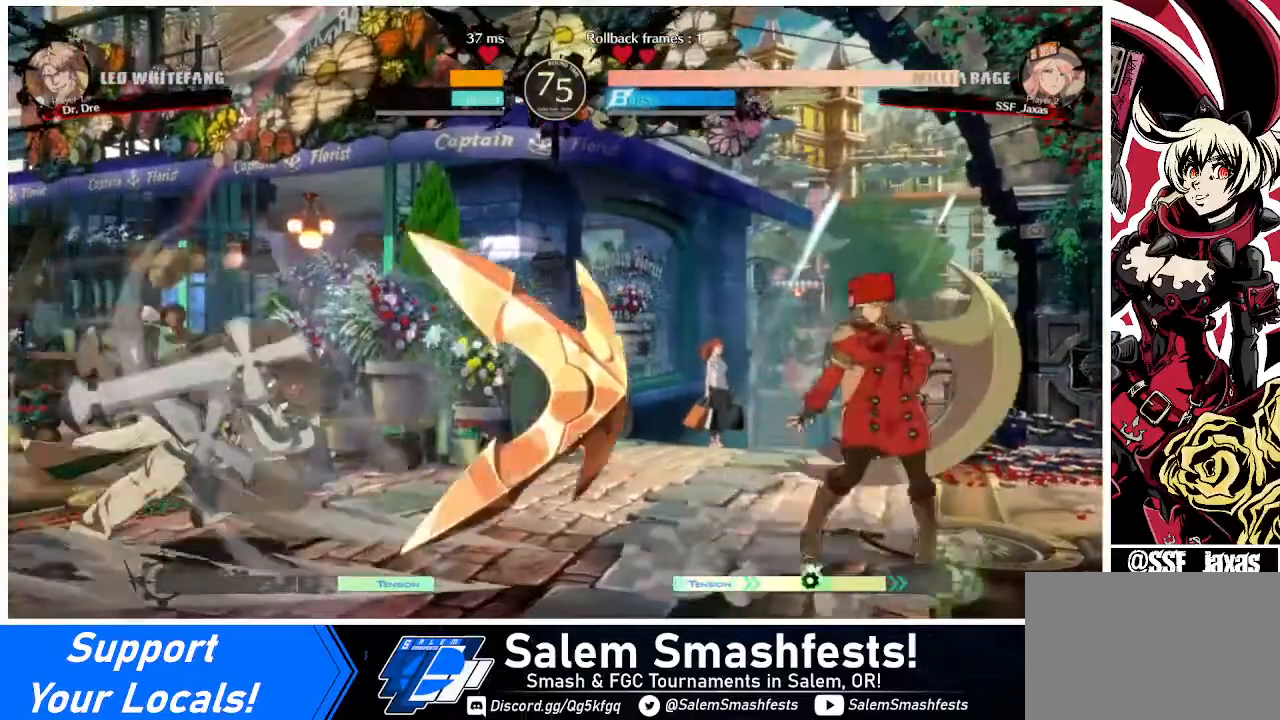
{"buttons": [], "events": [[80, "DPAD_UP", "down"], [200, "DPAD_UP", "up"], [240, "DPAD_DOWN", "down"], [240, "DPAD_LEFT", "down"], [240, "DPAD_RIGHT", "up"], [280, "DPAD_DOWN", "up"], [400, "DPAD_LEFT", "up"]]}
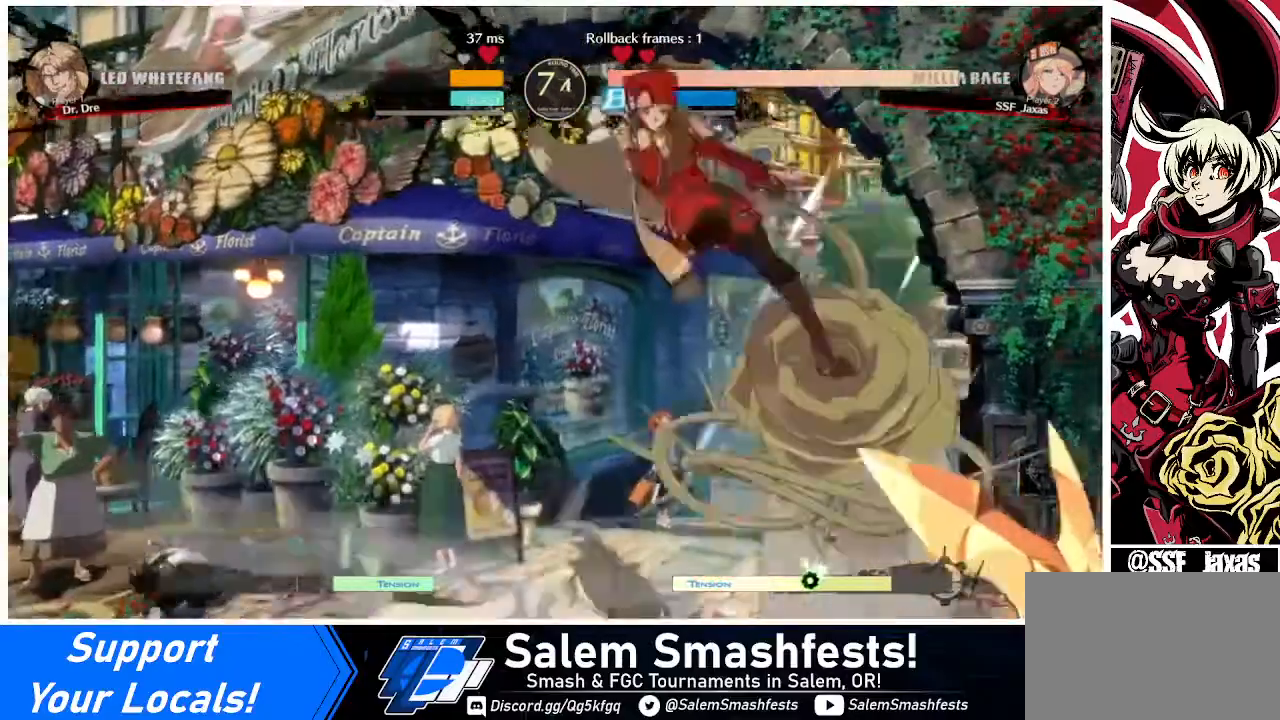
{"buttons": ["DPAD_LEFT"], "events": [[120, "DPAD_RIGHT", "down"], [320, "DPAD_RIGHT", "up"], [480, "DPAD_LEFT", "down"]]}
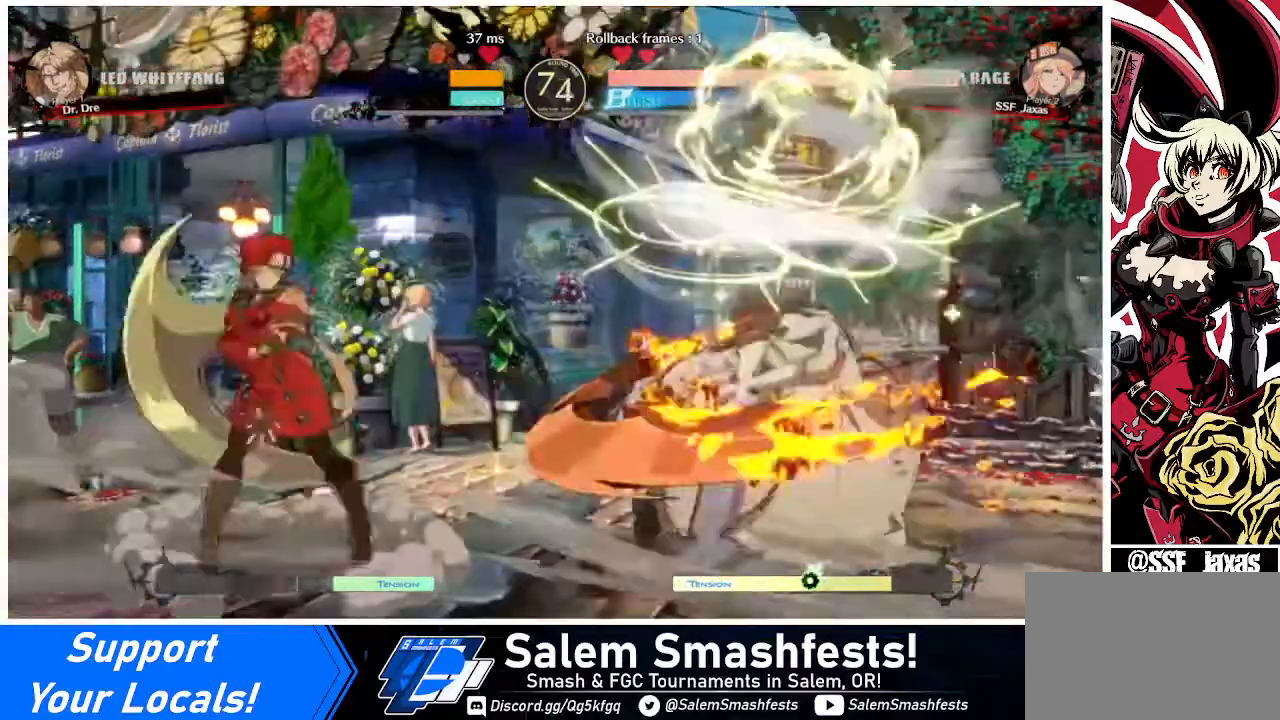
{"buttons": ["DPAD_RIGHT"], "events": [[280, "DPAD_LEFT", "up"], [400, "DPAD_RIGHT", "down"], [440, "DPAD_RIGHT", "up"], [520, "DPAD_RIGHT", "down"]]}
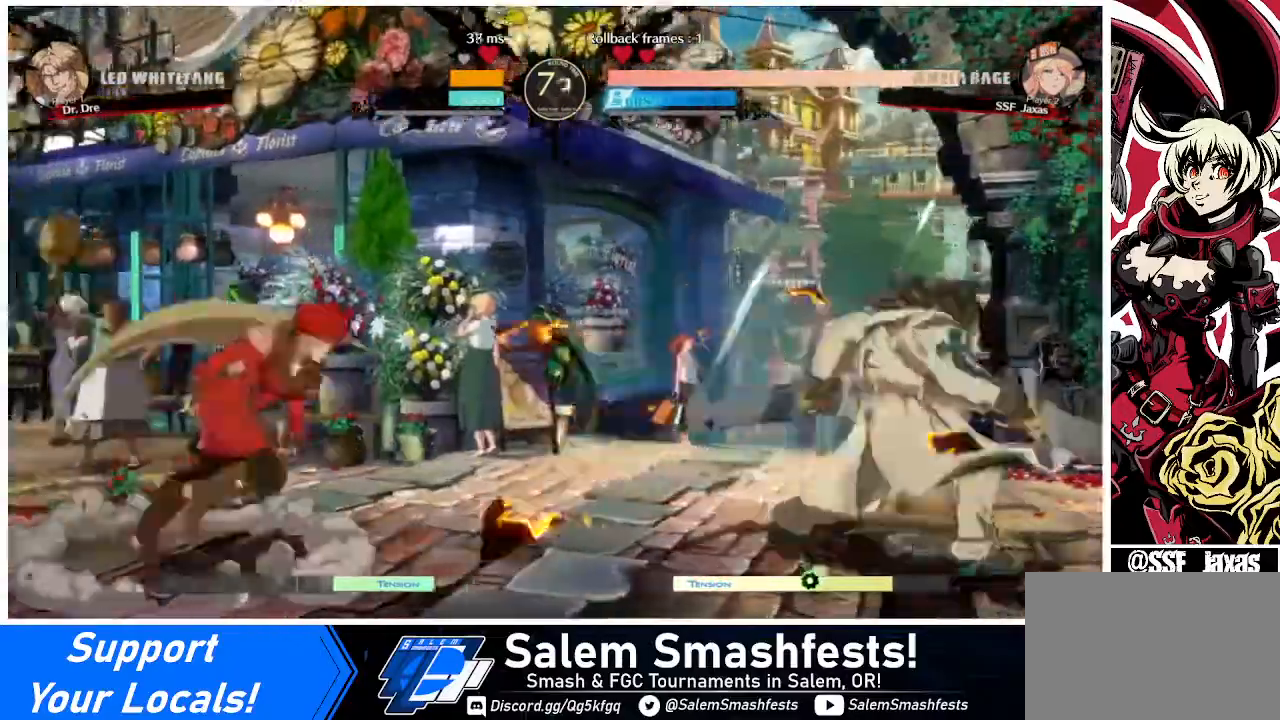
{"buttons": ["DPAD_LEFT"], "events": [[80, "DPAD_DOWN", "down"], [80, "DPAD_RIGHT", "up"], [120, "DPAD_DOWN", "up"], [120, "DPAD_LEFT", "down"]]}
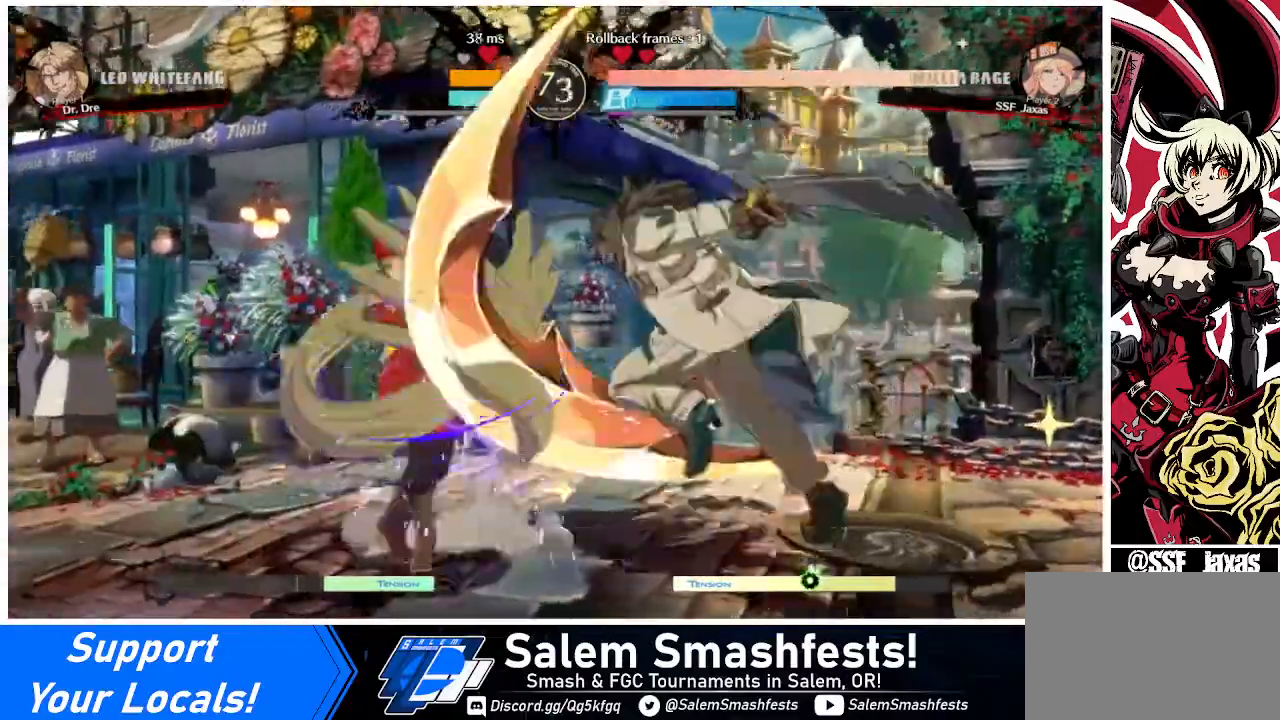
{"buttons": ["DPAD_LEFT"], "events": [[240, "DPAD_LEFT", "up"], [320, "DPAD_LEFT", "down"], [400, "DPAD_LEFT", "up"], [440, "DPAD_LEFT", "down"]]}
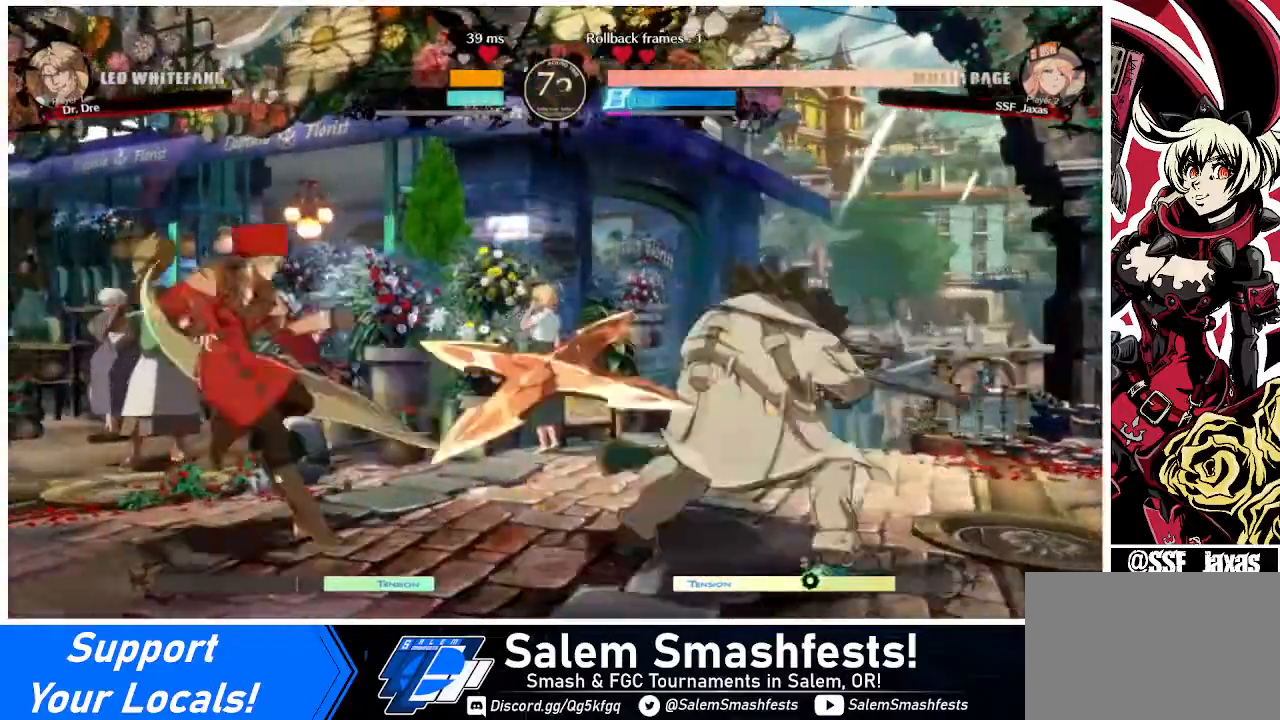
{"buttons": ["TRIANGLE", "DPAD_DOWN"], "events": [[200, "DPAD_LEFT", "up"], [240, "DPAD_RIGHT", "down"], [280, "DPAD_RIGHT", "up"], [320, "DPAD_RIGHT", "down"], [440, "DPAD_DOWN", "down"], [480, "DPAD_RIGHT", "up"], [480, "TRIANGLE", "down"]]}
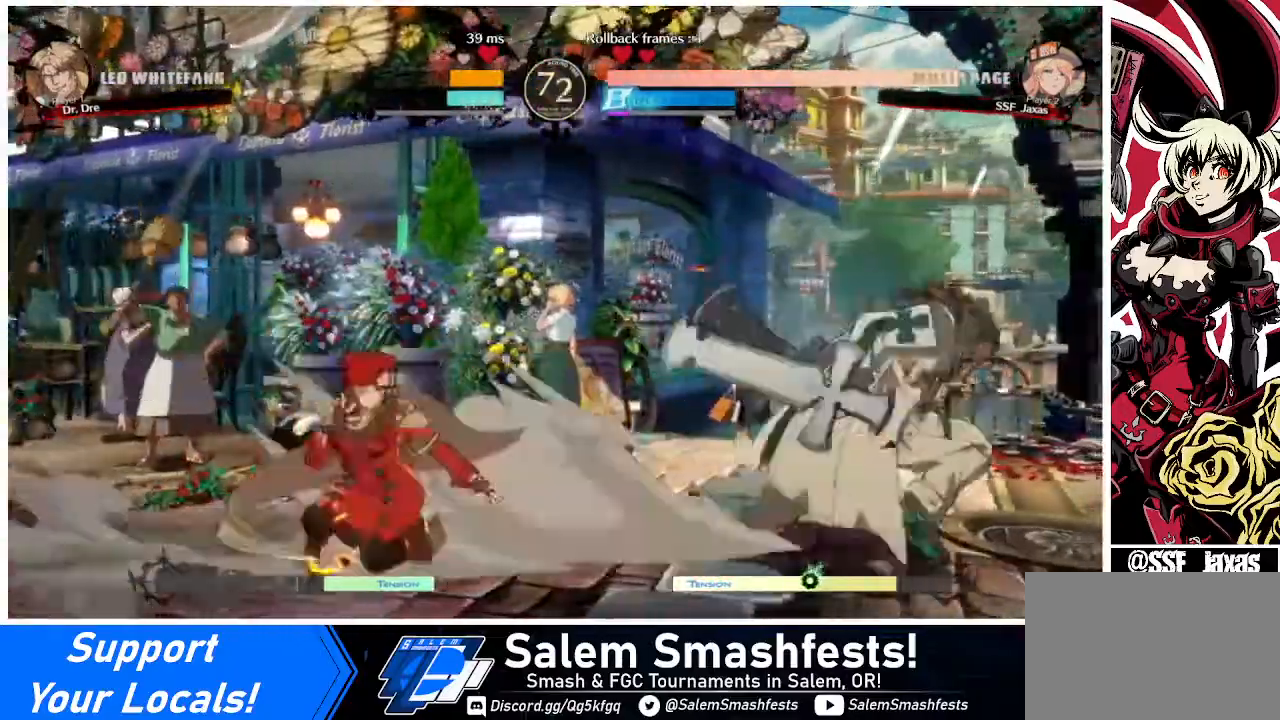
{"buttons": ["DPAD_LEFT"], "events": [[40, "DPAD_DOWN", "up"], [120, "TRIANGLE", "up"], [360, "DPAD_LEFT", "down"], [480, "DPAD_LEFT", "up"], [520, "DPAD_LEFT", "down"]]}
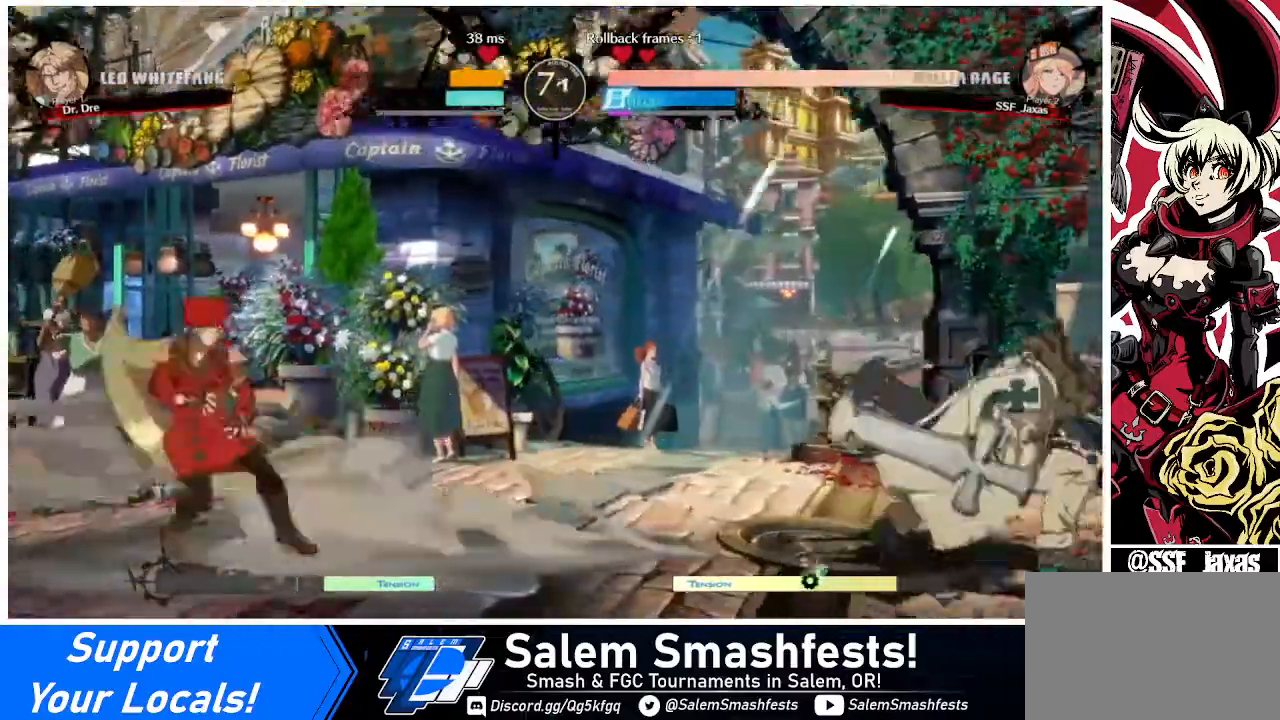
{"buttons": ["DPAD_RIGHT"], "events": [[280, "DPAD_LEFT", "up"], [280, "DPAD_RIGHT", "down"], [400, "DPAD_RIGHT", "up"], [480, "DPAD_RIGHT", "down"]]}